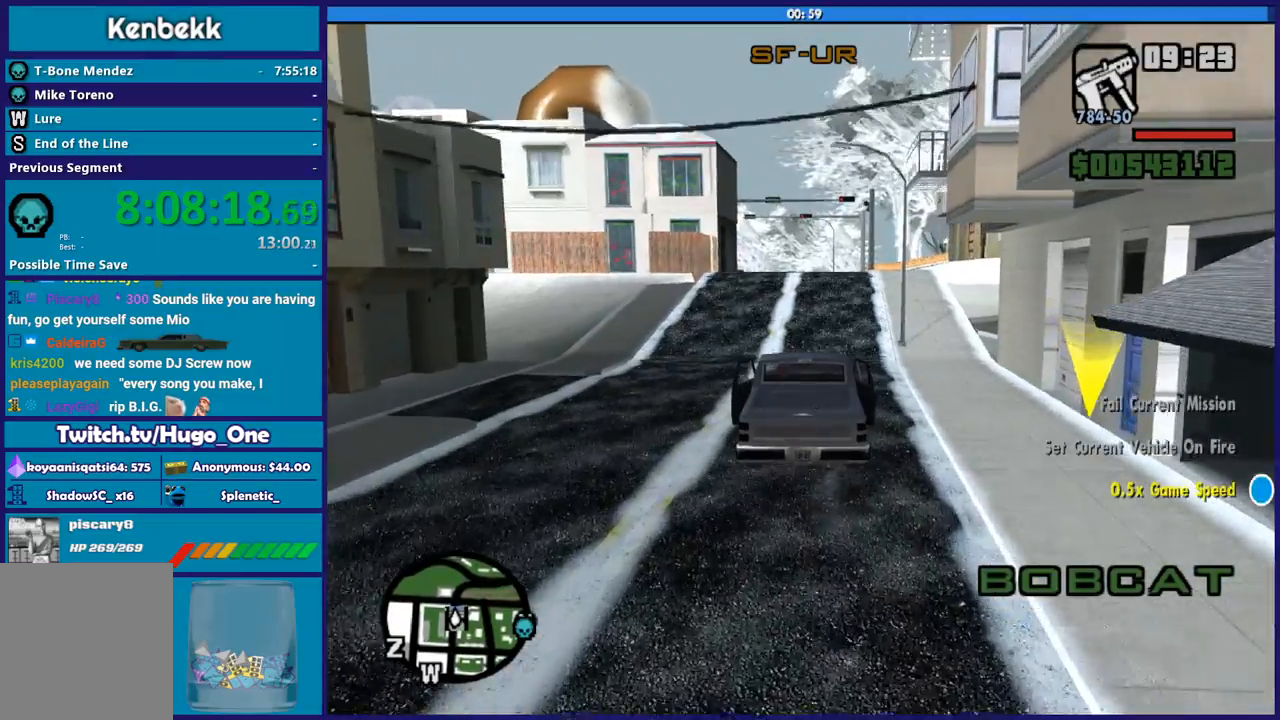
Gameplay with a controller (Xbox layout); each line is a JSON object with the inputs held at the frame after it. "events" lists button and stick changes between this image and that frame as [ms after this image, input, new state], when the widget could be followed in between. This document gives stick clicks only as held states, not as events.
{"buttons": ["R2"], "left_stick": "center", "right_stick": "down-right", "events": []}
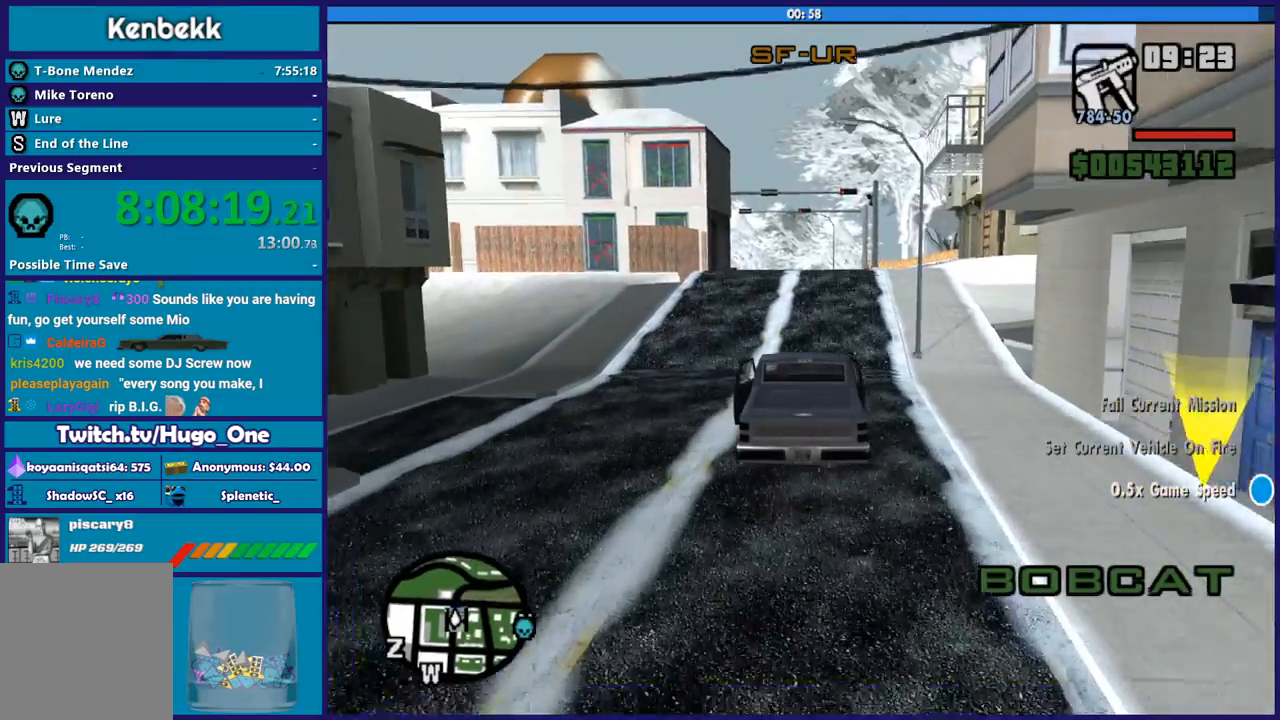
{"buttons": ["R2"], "left_stick": "center", "right_stick": "down-right", "events": [[267, "left_stick", "right"], [501, "left_stick", "center"]]}
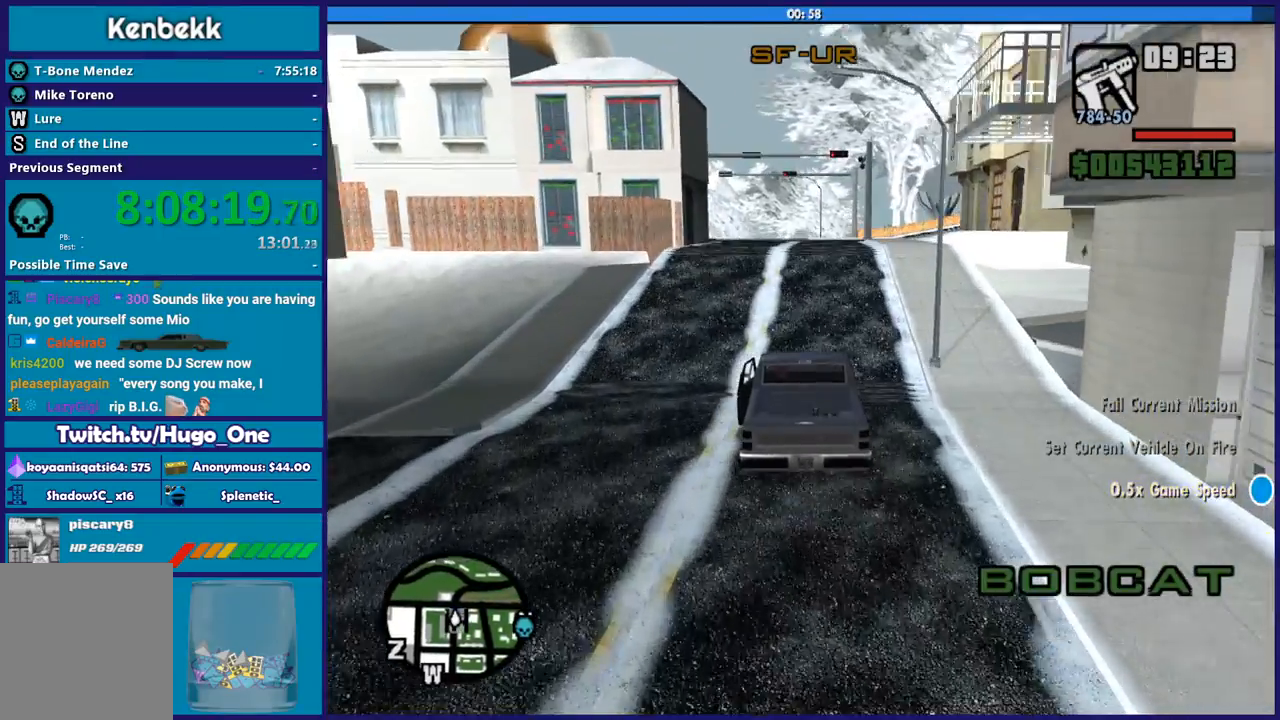
{"buttons": ["R2"], "left_stick": "right", "right_stick": "down-right", "events": [[100, "left_stick", "right"], [367, "left_stick", "center"], [467, "left_stick", "right"]]}
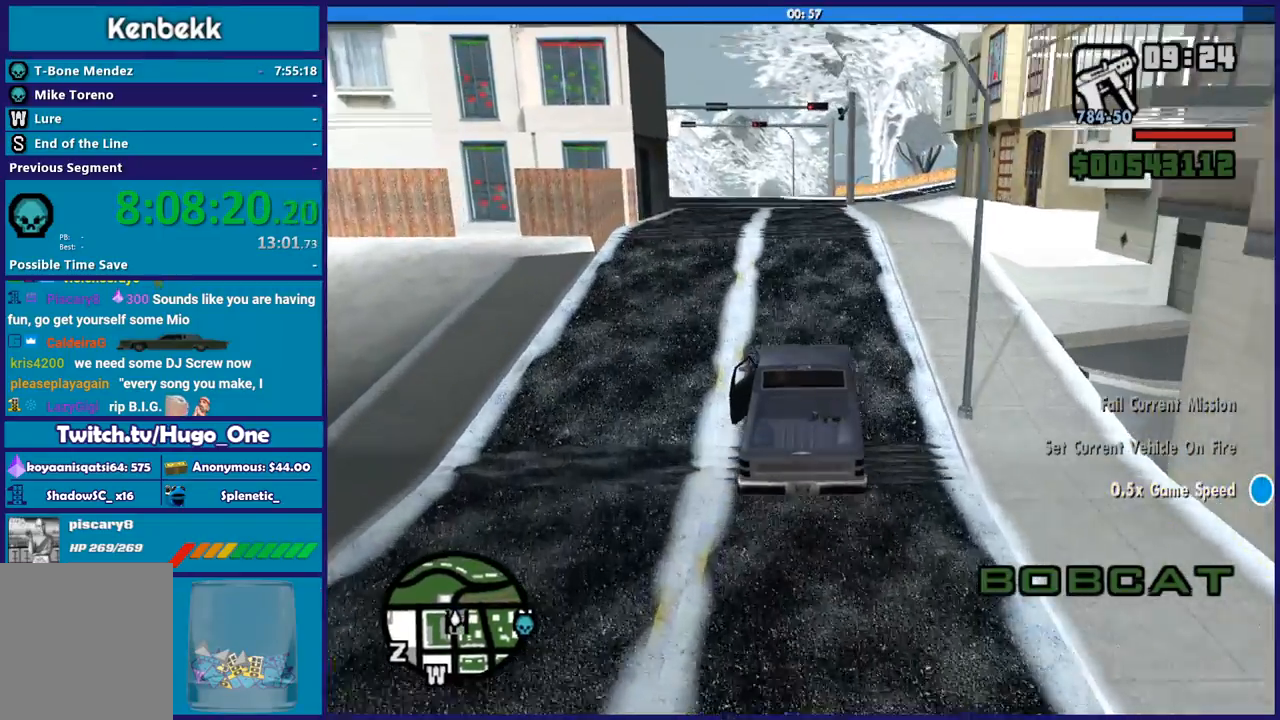
{"buttons": [], "left_stick": "right", "right_stick": "down-right", "events": [[167, "left_stick", "center"], [300, "left_stick", "right"], [434, "R2", "up"]]}
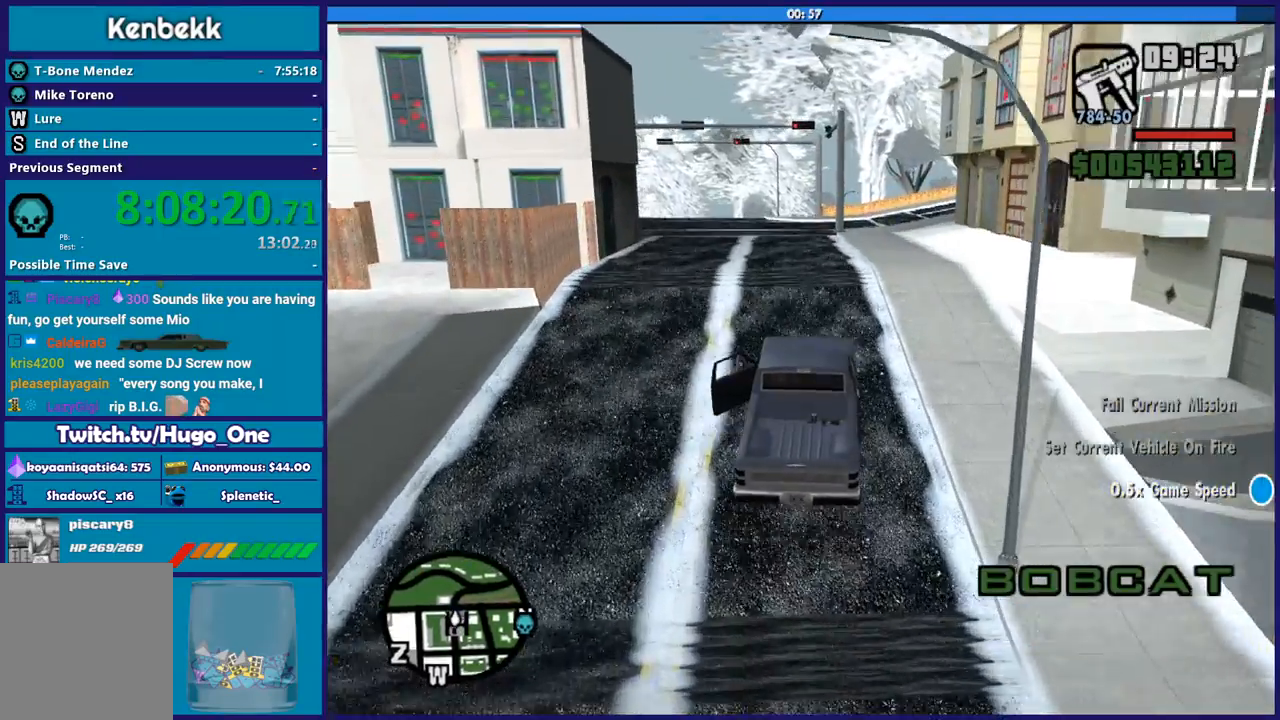
{"buttons": ["R2"], "left_stick": "center", "right_stick": "right", "events": [[33, "R2", "down"], [66, "right_stick", "right"], [200, "right_stick", "down-right"], [233, "R2", "up"], [367, "R2", "down"], [367, "left_stick", "center"], [367, "right_stick", "right"]]}
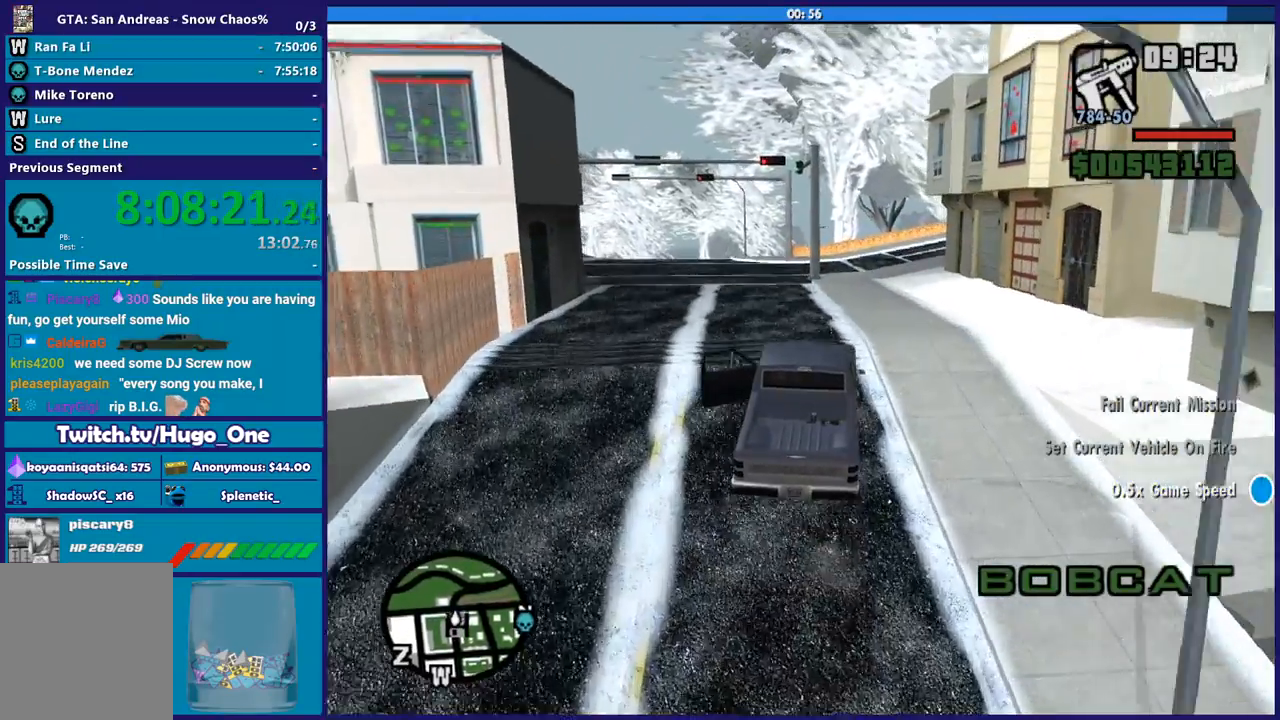
{"buttons": [], "left_stick": "right", "right_stick": "down-right", "events": [[33, "left_stick", "right"], [33, "right_stick", "down-right"], [67, "R2", "up"], [167, "R2", "down"], [200, "right_stick", "right"], [267, "left_stick", "center"], [334, "R2", "up"], [334, "left_stick", "right"], [334, "right_stick", "down-right"]]}
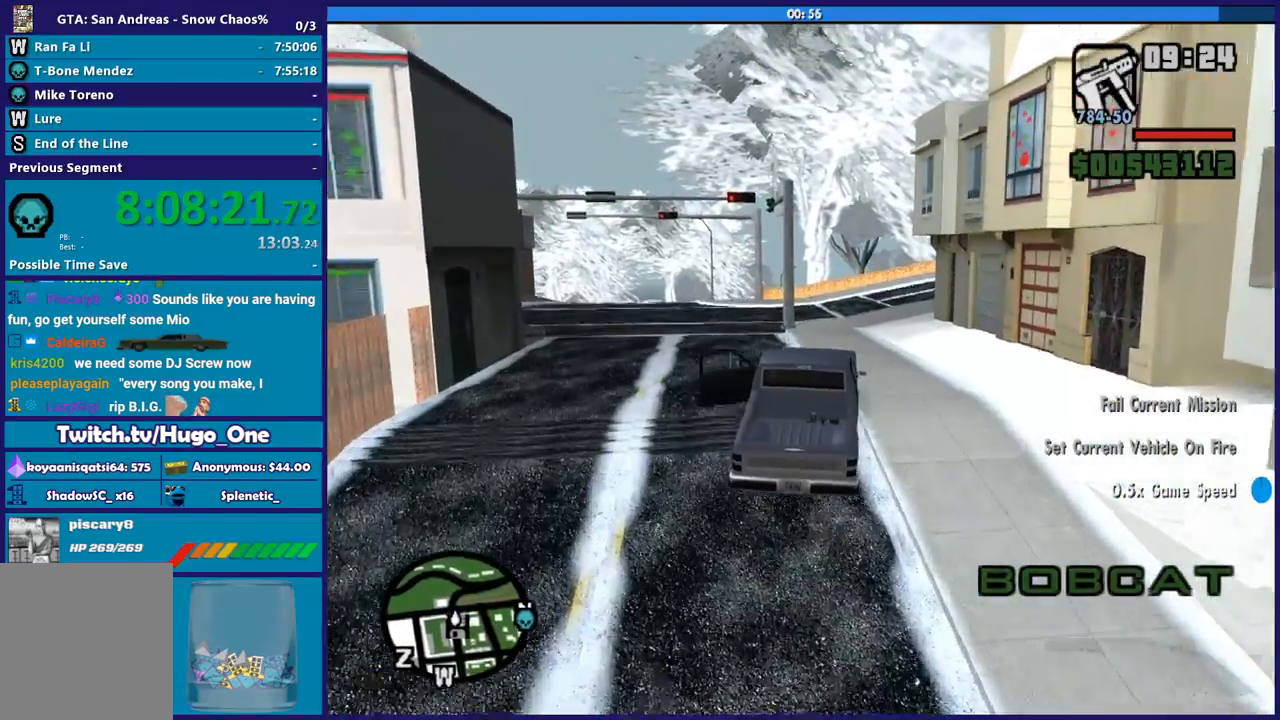
{"buttons": [], "left_stick": "right", "right_stick": "down-right", "events": [[166, "left_stick", "left"], [367, "left_stick", "right"]]}
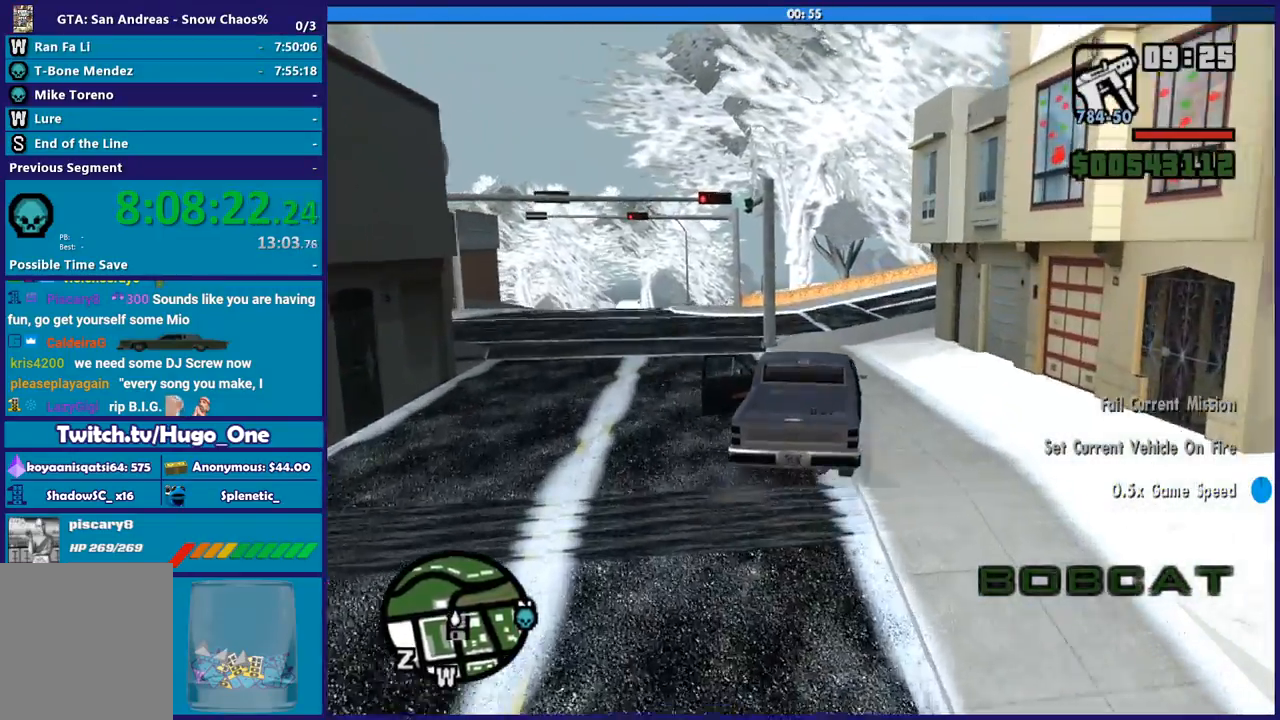
{"buttons": ["R2"], "left_stick": "center", "right_stick": "center", "events": [[67, "R2", "down"], [234, "left_stick", "center"], [300, "left_stick", "left"], [367, "right_stick", "center"], [467, "left_stick", "center"]]}